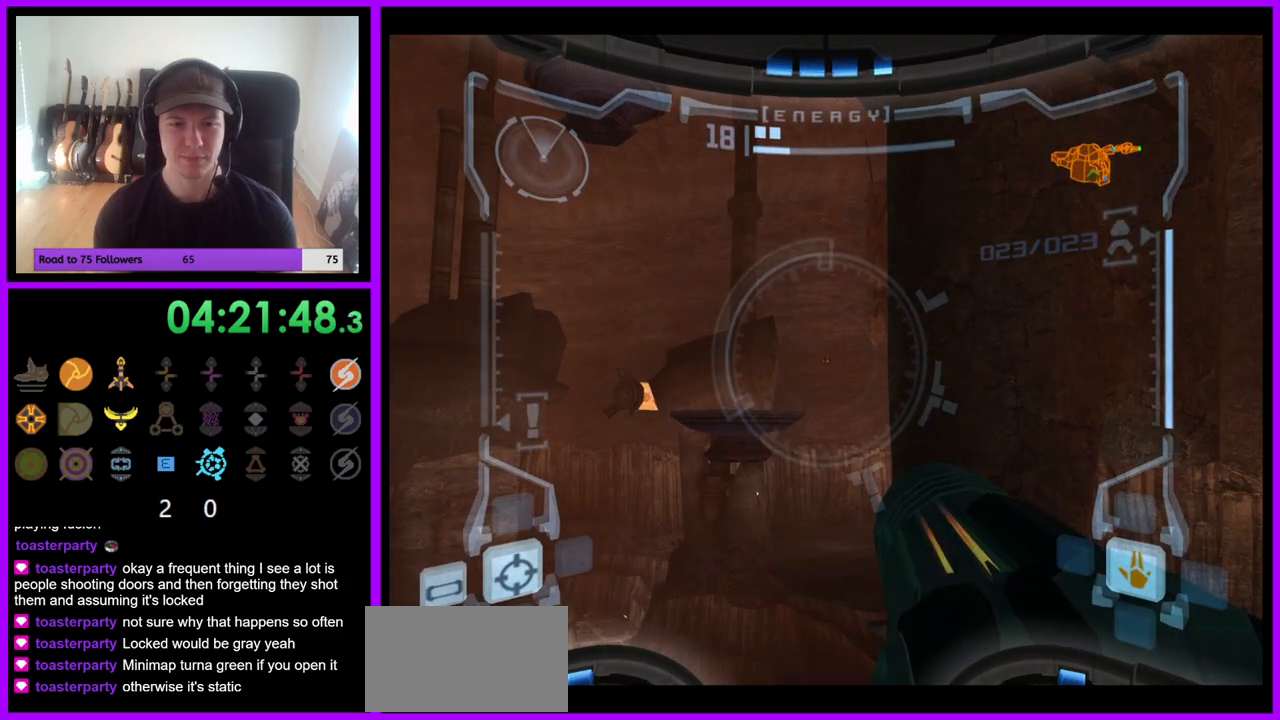
Gameplay with a controller (Nintendo layout); each line is a JSON object with the inputs held at the frame after it. "events" lists button and stick changes between this image and that frame as [ms after this image, input, new state], when the widget could be followed in between. Not read: L3 R3.
{"buttons": [], "left_stick": "center", "right_stick": "center", "events": [[317, "left_stick", "right"], [333, "B", "down"], [367, "B", "up"], [500, "L1", "up"], [500, "left_stick", "center"]]}
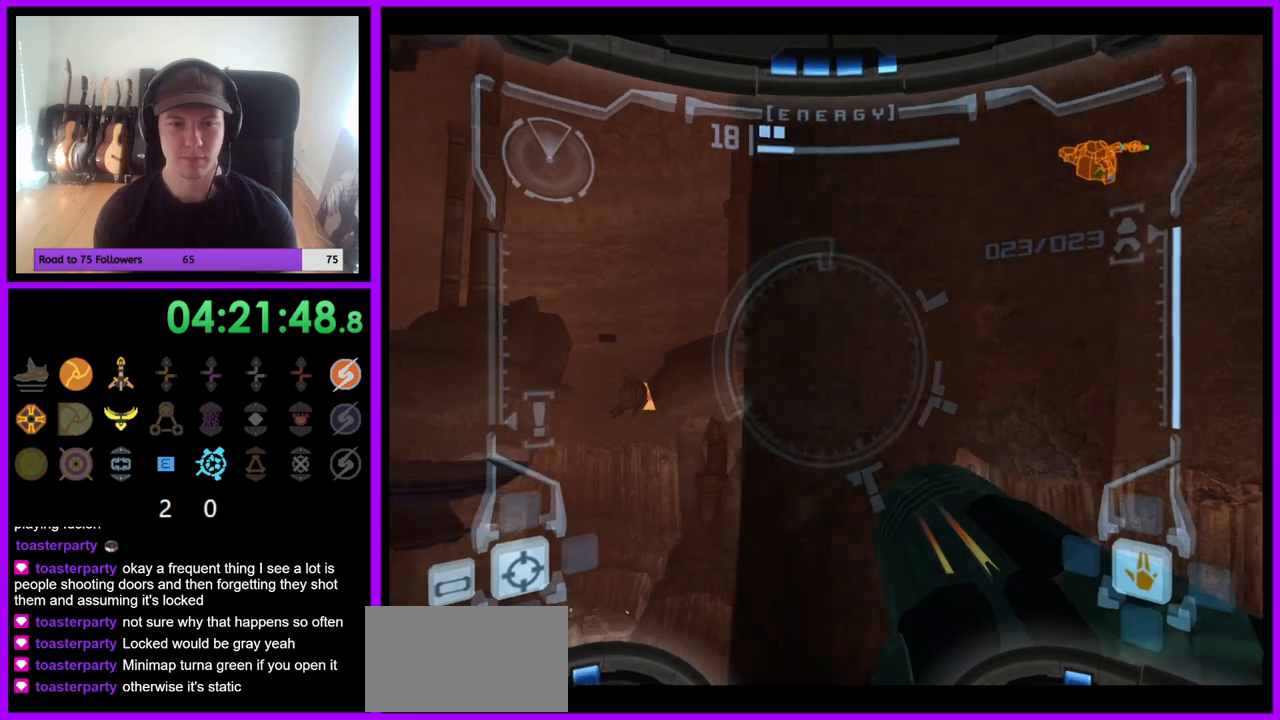
{"buttons": [], "left_stick": "down", "right_stick": "center", "events": [[383, "left_stick", "down"]]}
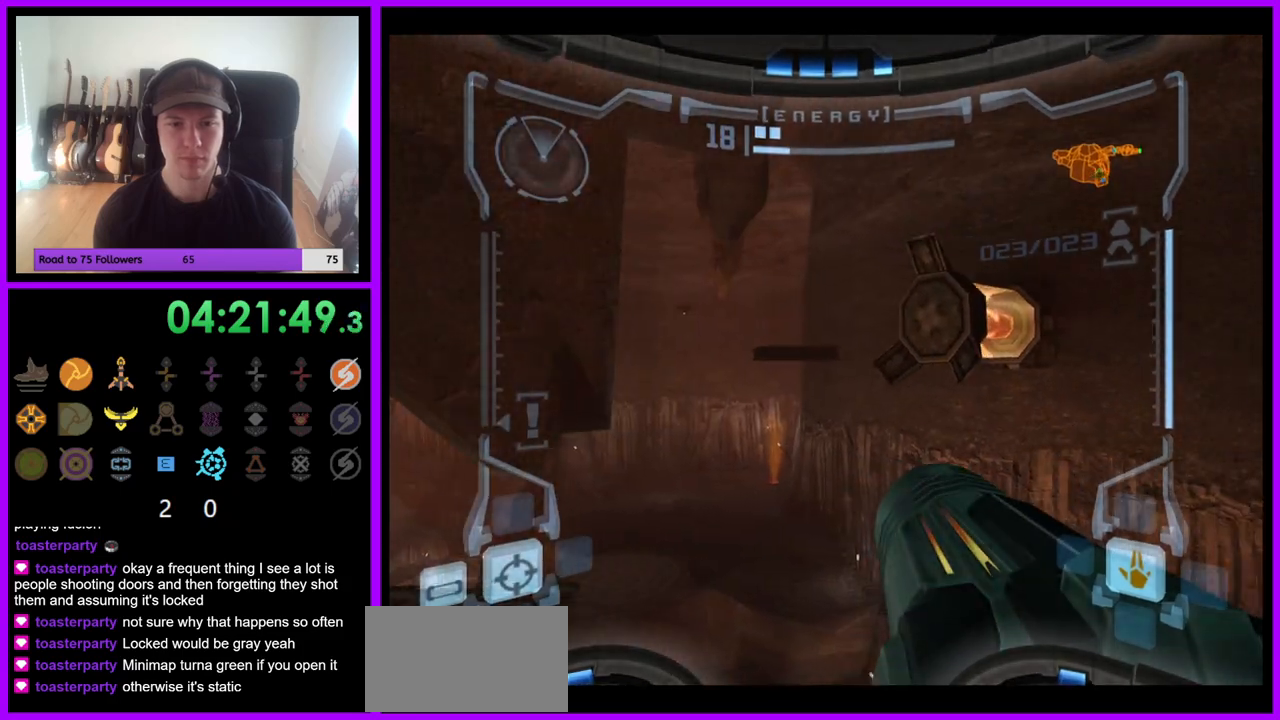
{"buttons": ["L1"], "left_stick": "center", "right_stick": "center", "events": [[317, "left_stick", "center"], [333, "L1", "down"]]}
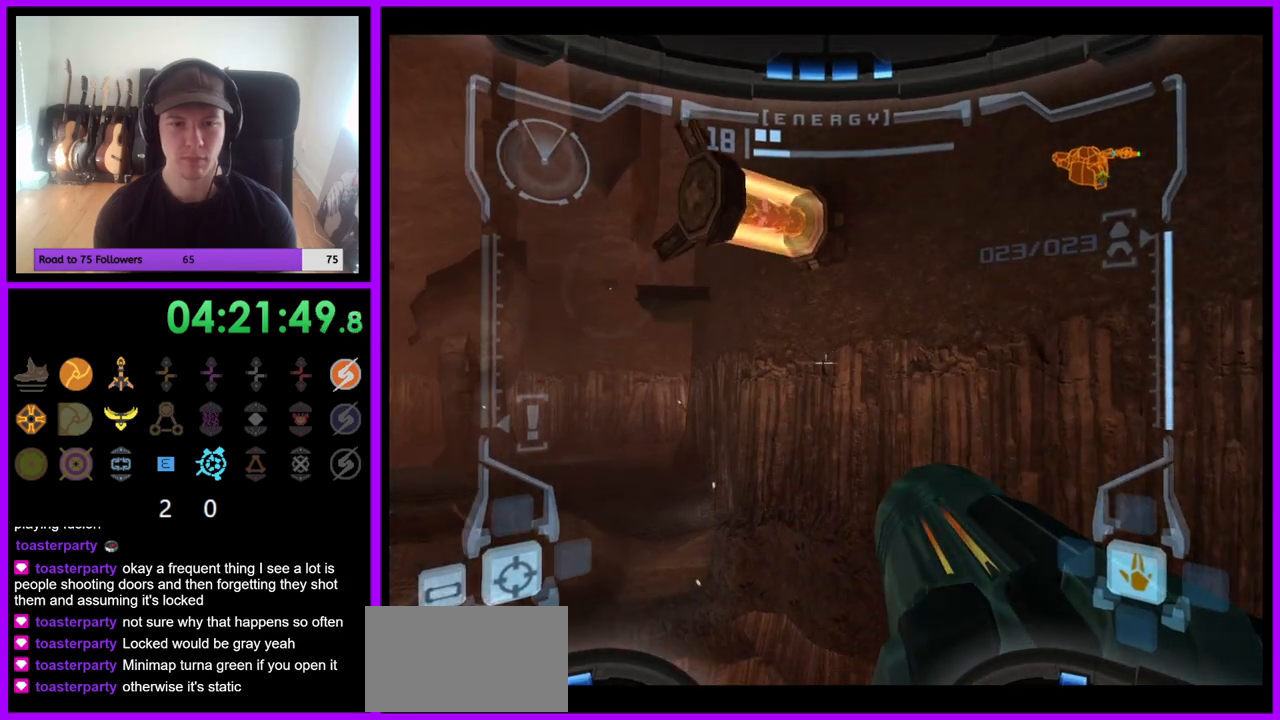
{"buttons": [], "left_stick": "center", "right_stick": "center", "events": [[283, "L1", "up"]]}
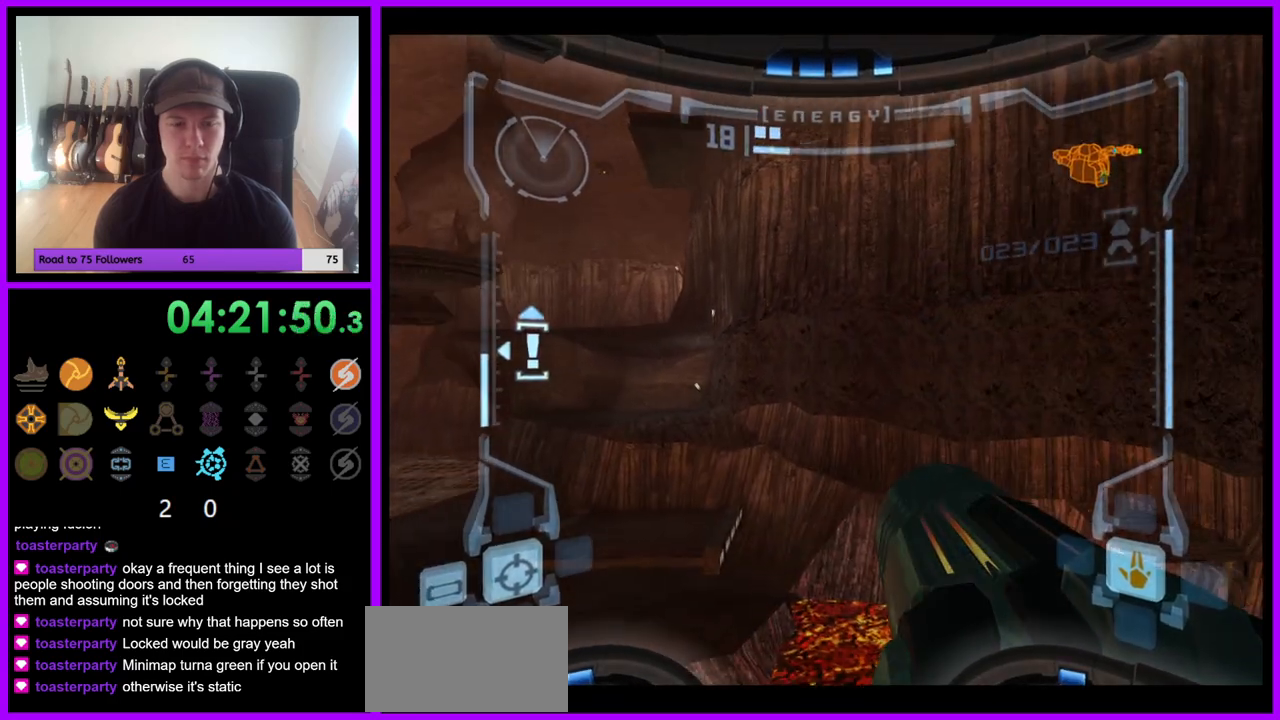
{"buttons": ["L1"], "left_stick": "up-left", "right_stick": "center", "events": [[100, "L1", "down"], [100, "left_stick", "up-left"]]}
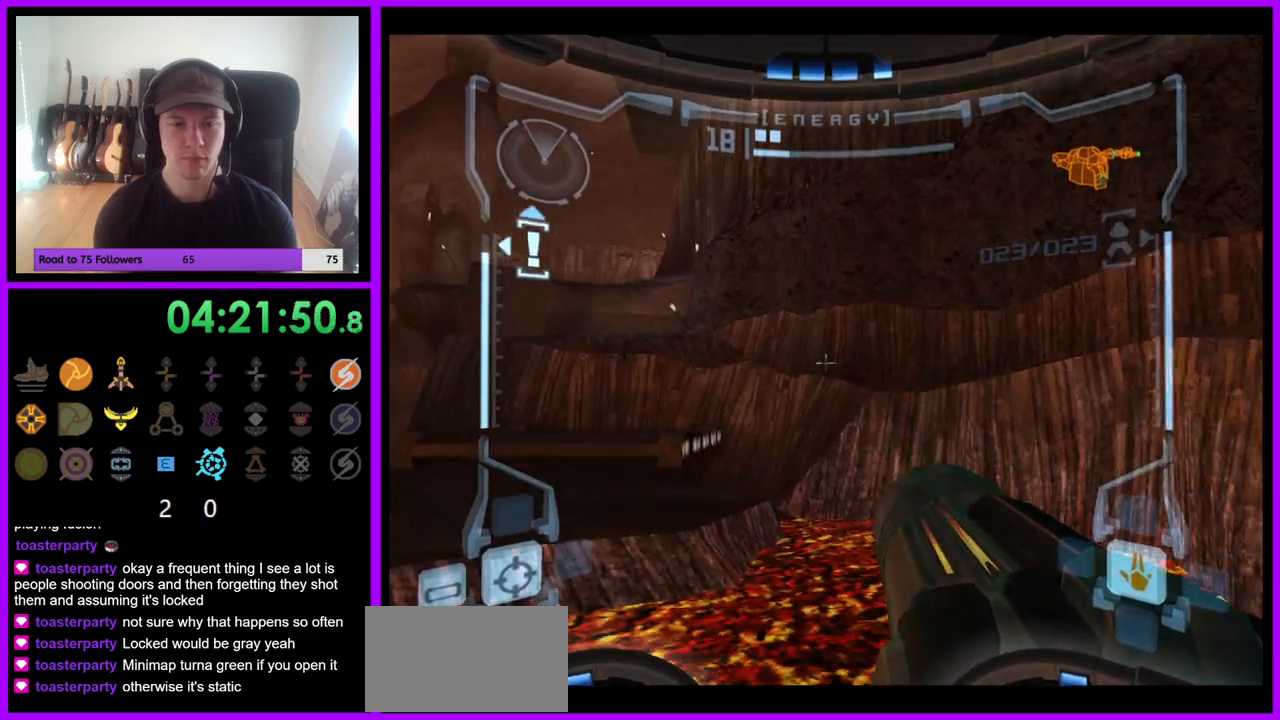
{"buttons": [], "left_stick": "up-left", "right_stick": "center", "events": [[117, "B", "down"], [200, "B", "up"], [367, "L1", "up"]]}
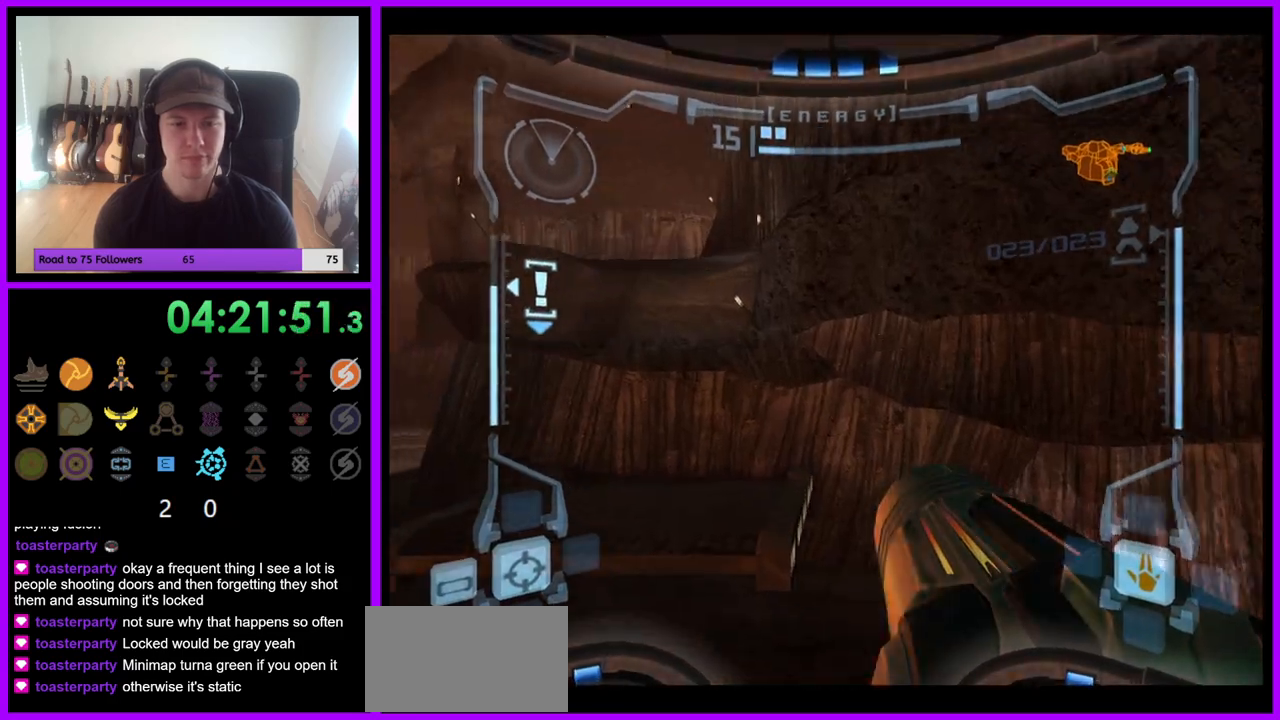
{"buttons": ["L1"], "left_stick": "up-left", "right_stick": "center", "events": [[100, "left_stick", "up"], [200, "L1", "down"], [267, "left_stick", "up-left"]]}
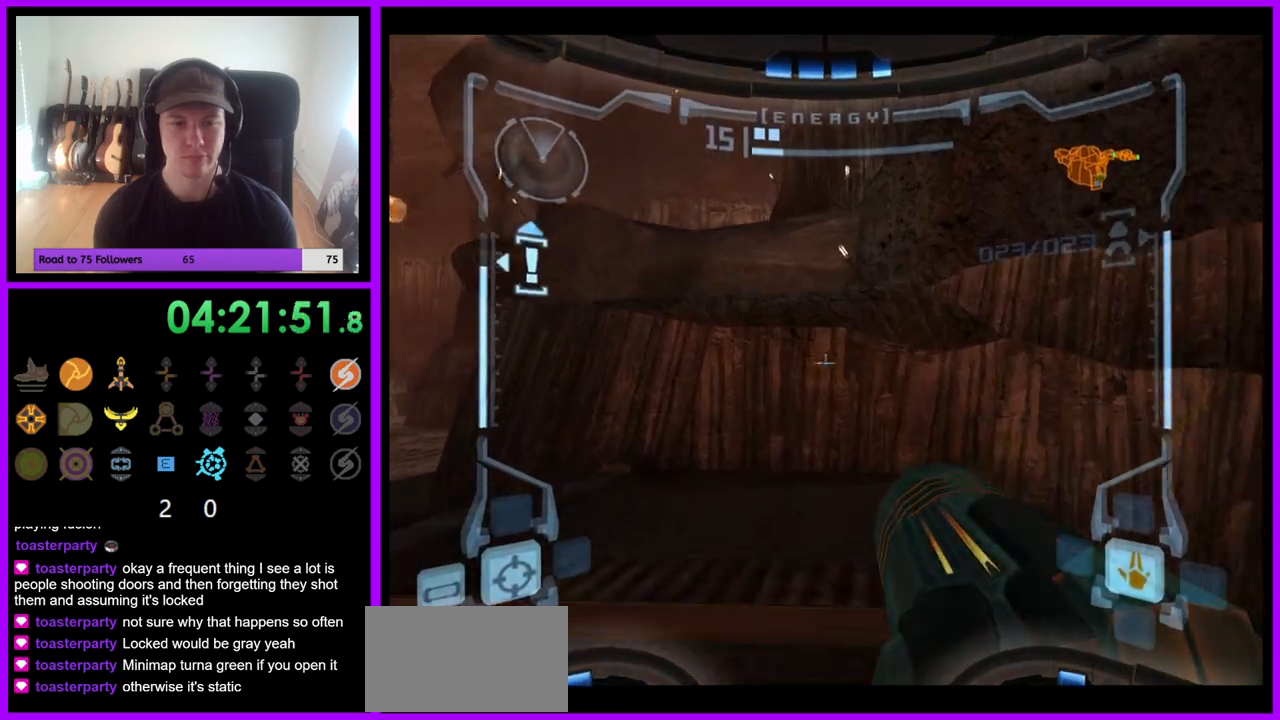
{"buttons": ["L1"], "left_stick": "up", "right_stick": "center", "events": [[67, "B", "down"], [117, "left_stick", "up"], [150, "B", "up"], [417, "B", "down"], [500, "B", "up"]]}
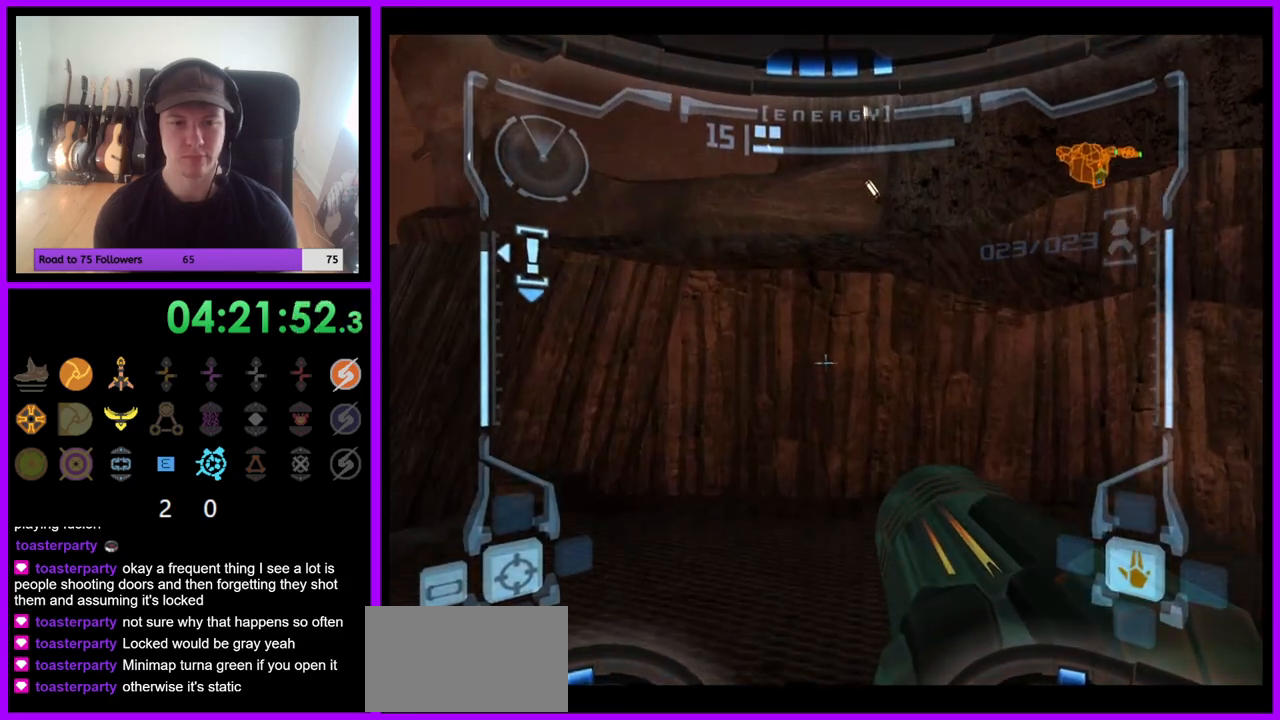
{"buttons": ["L1"], "left_stick": "up-right", "right_stick": "center", "events": [[217, "left_stick", "up-right"]]}
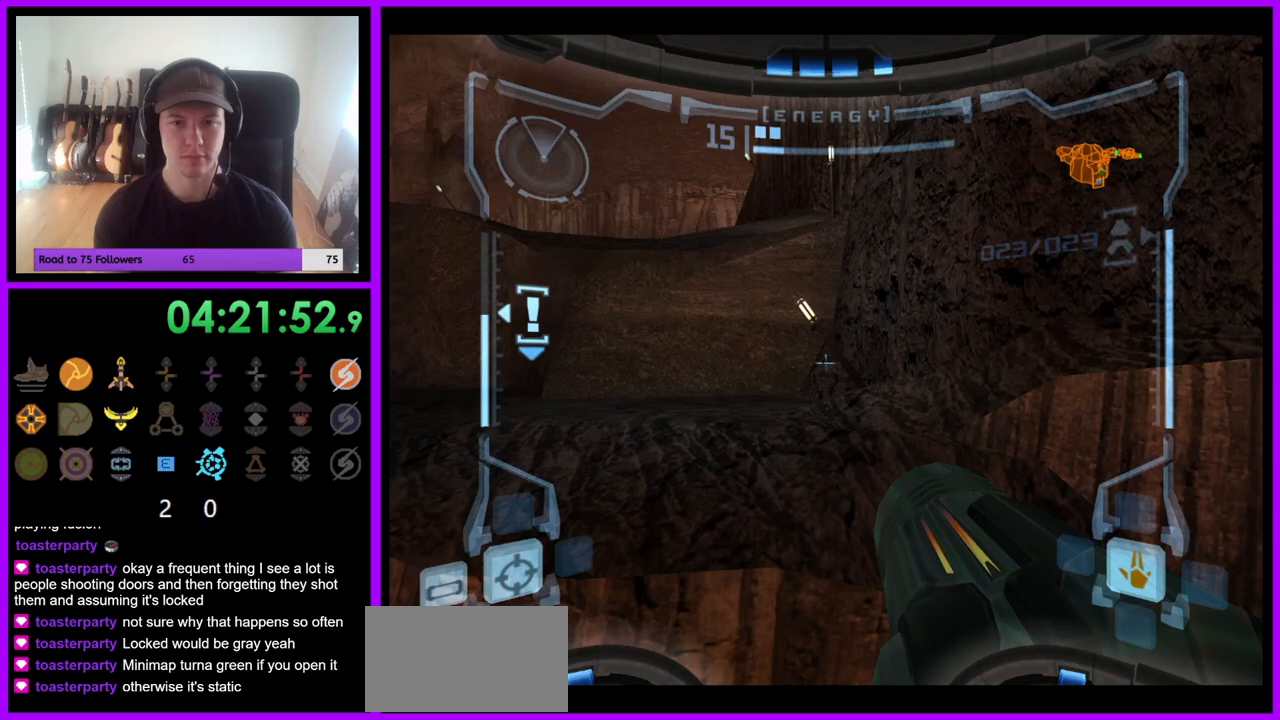
{"buttons": [], "left_stick": "center", "right_stick": "center", "events": [[50, "left_stick", "center"], [217, "L1", "up"], [300, "left_stick", "left"], [450, "left_stick", "center"]]}
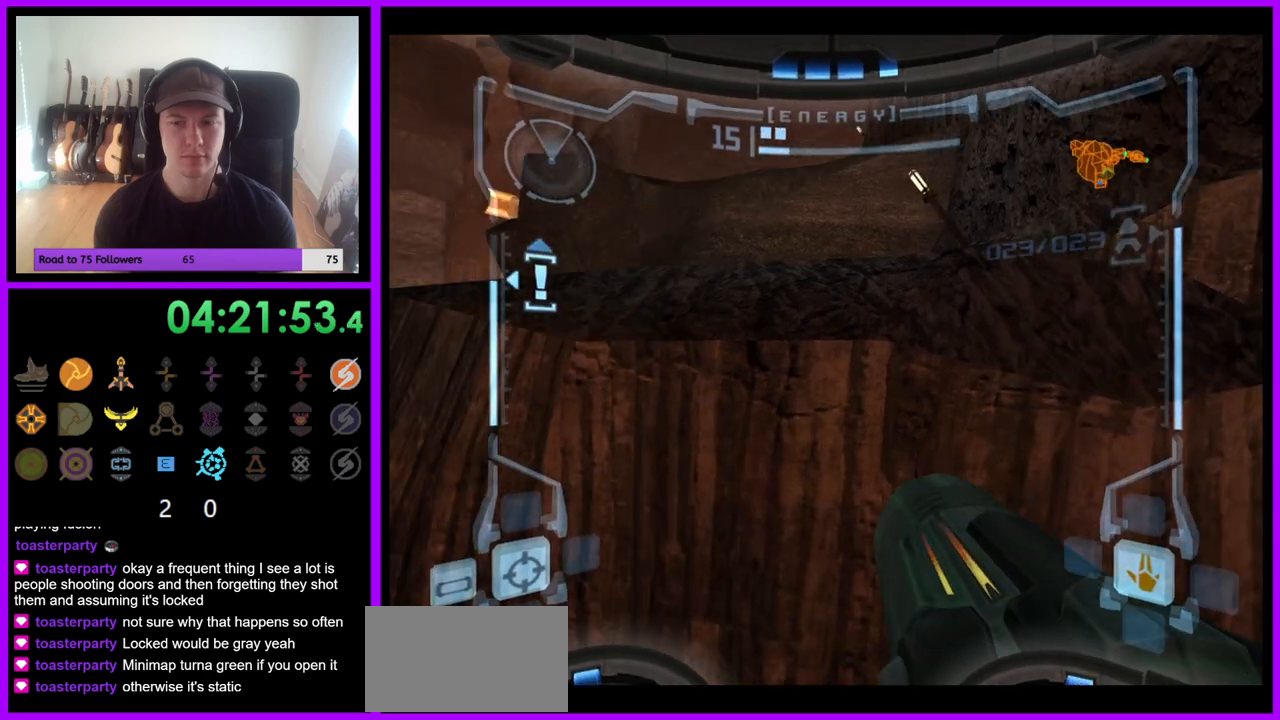
{"buttons": ["L1"], "left_stick": "up", "right_stick": "center", "events": [[17, "L1", "down"], [33, "B", "down"], [33, "left_stick", "up"], [133, "B", "up"]]}
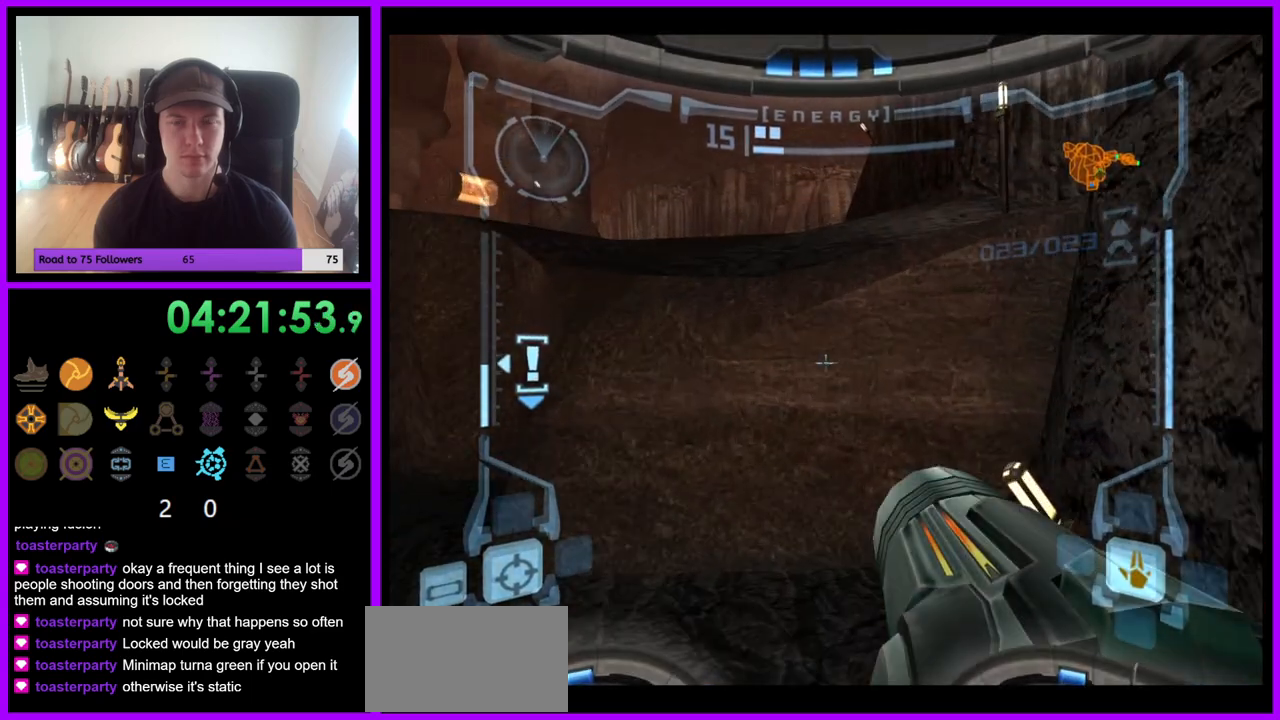
{"buttons": [], "left_stick": "up-left", "right_stick": "center", "events": [[83, "B", "down"], [167, "B", "up"], [283, "B", "down"], [317, "B", "up"], [433, "L1", "up"], [483, "left_stick", "up-left"]]}
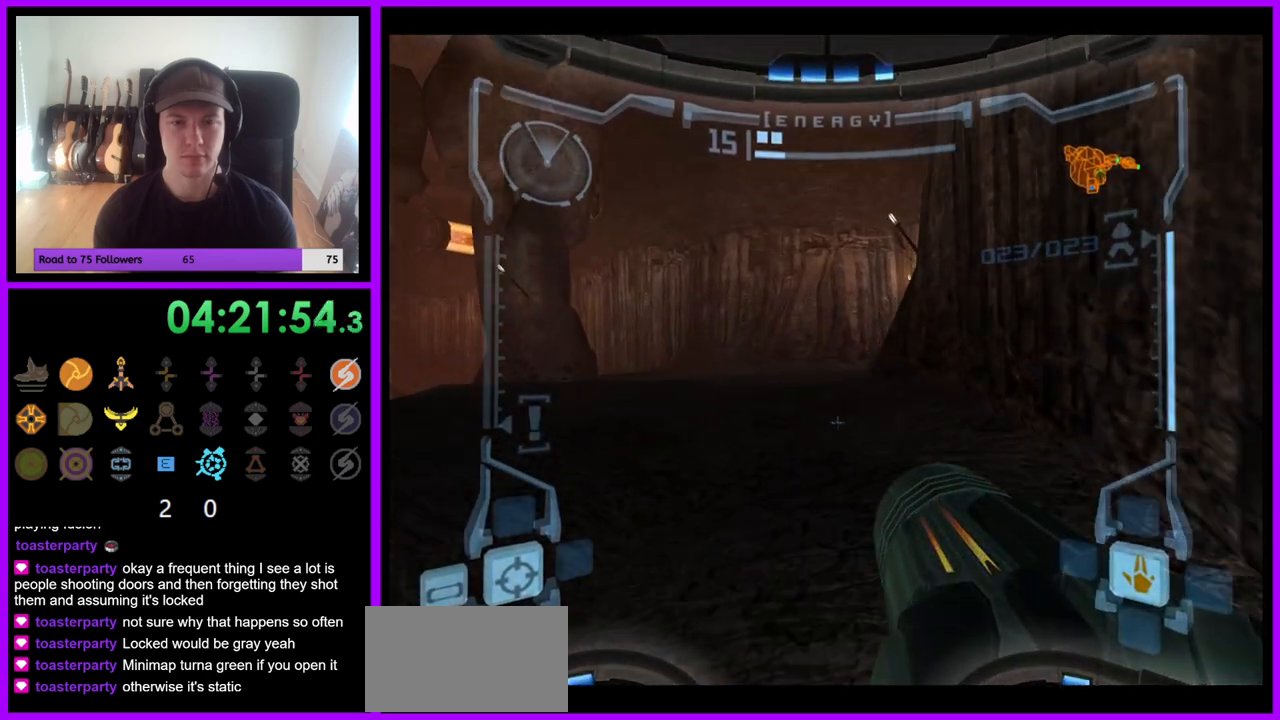
{"buttons": [], "left_stick": "up-left", "right_stick": "center", "events": []}
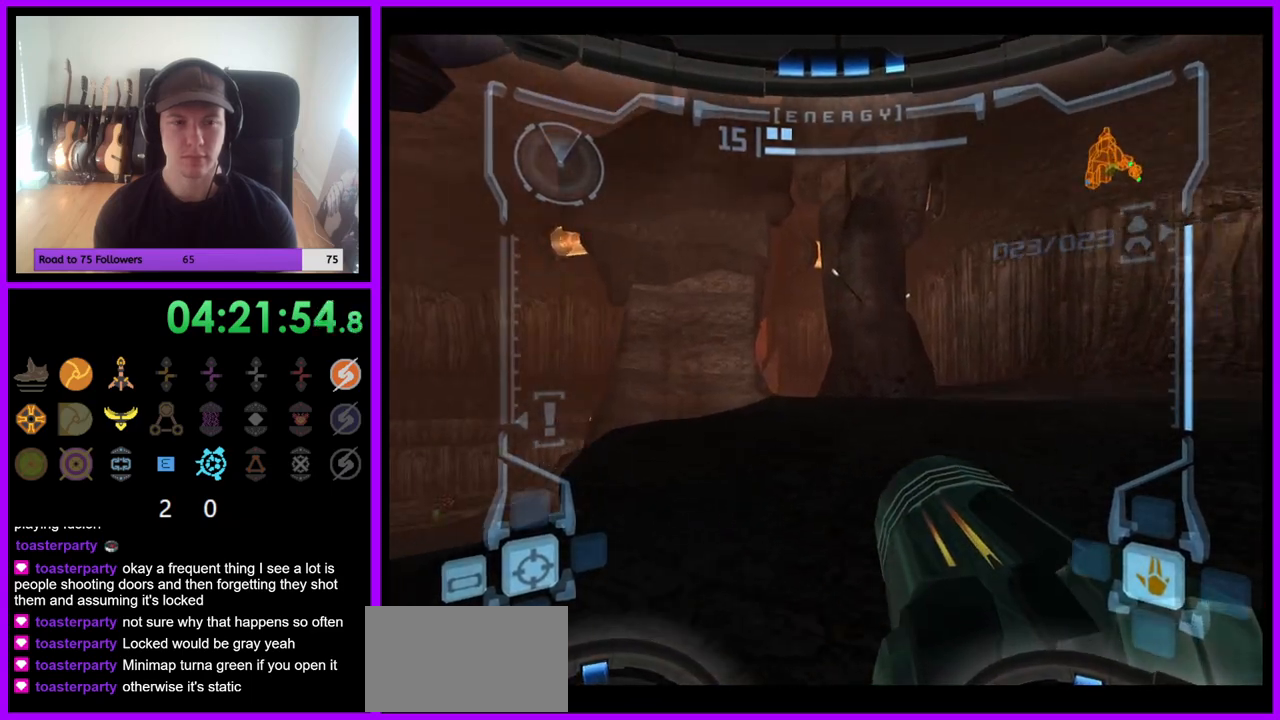
{"buttons": [], "left_stick": "left", "right_stick": "center", "events": [[83, "left_stick", "left"]]}
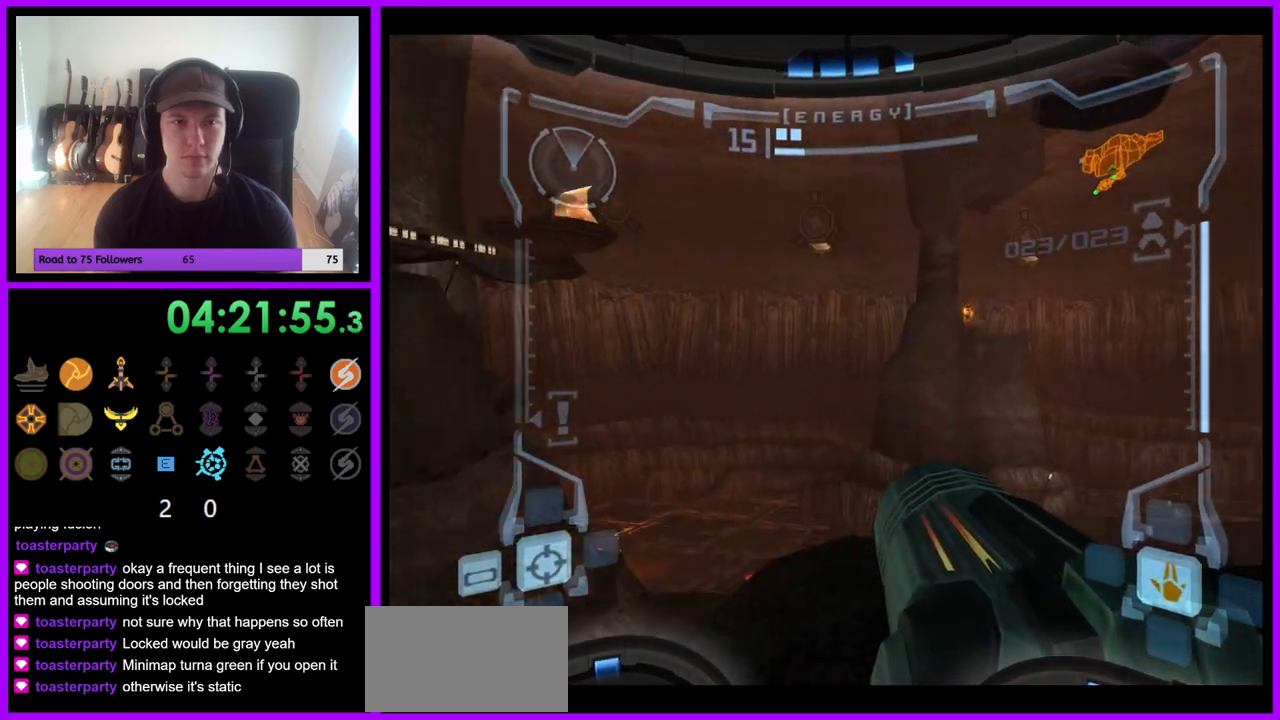
{"buttons": ["L1"], "left_stick": "right", "right_stick": "center", "events": [[383, "L1", "down"], [400, "left_stick", "right"]]}
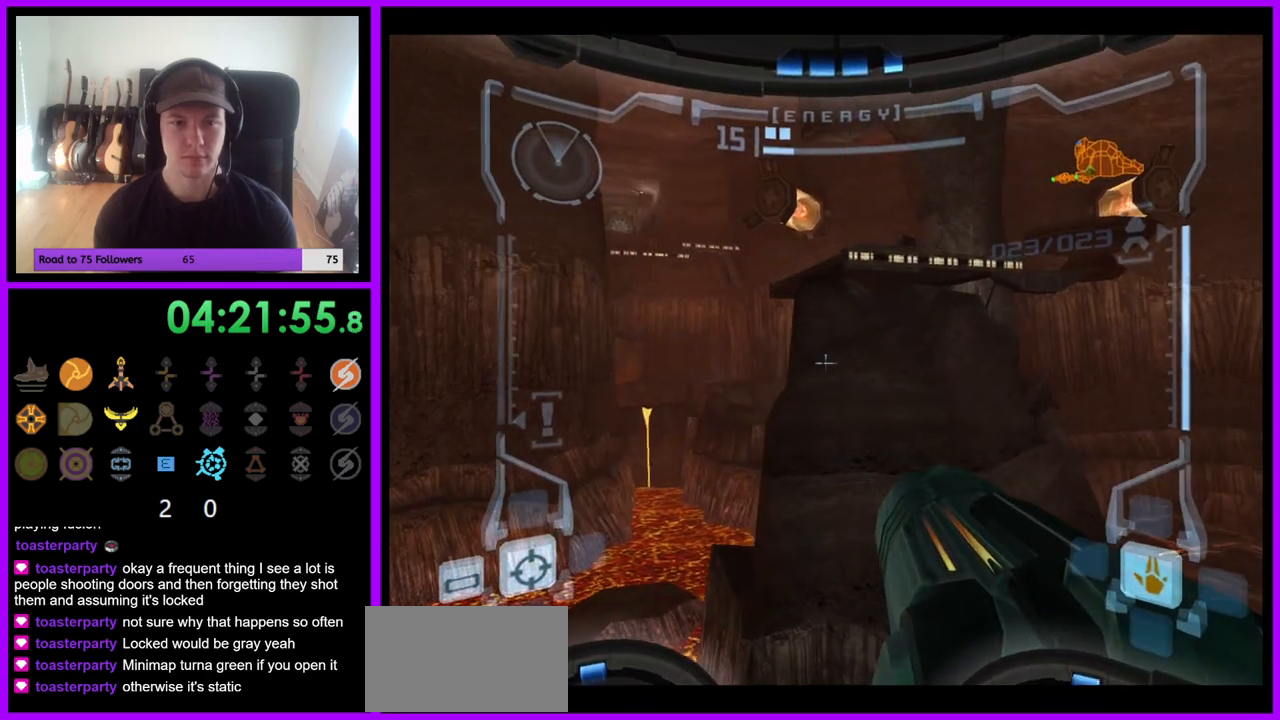
{"buttons": ["L1"], "left_stick": "center", "right_stick": "center", "events": [[300, "left_stick", "up-right"], [433, "left_stick", "center"]]}
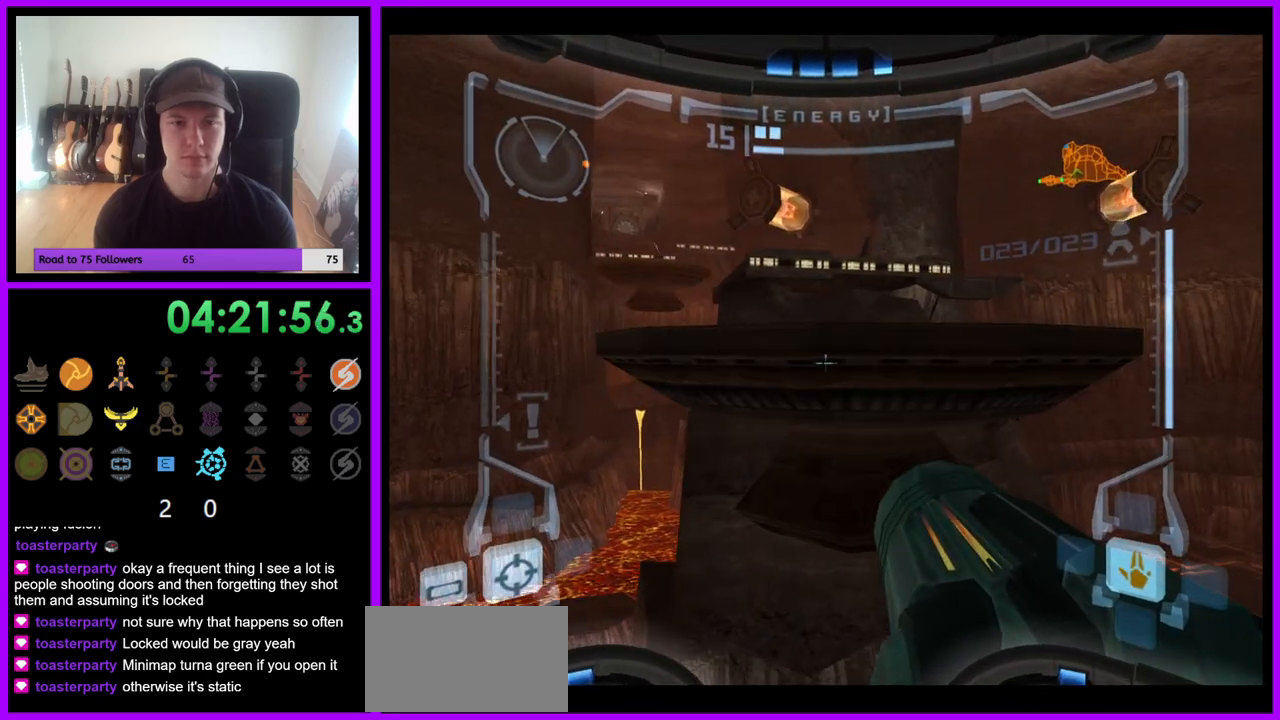
{"buttons": ["L1"], "left_stick": "up", "right_stick": "center", "events": [[167, "left_stick", "up"], [200, "B", "down"], [283, "B", "up"]]}
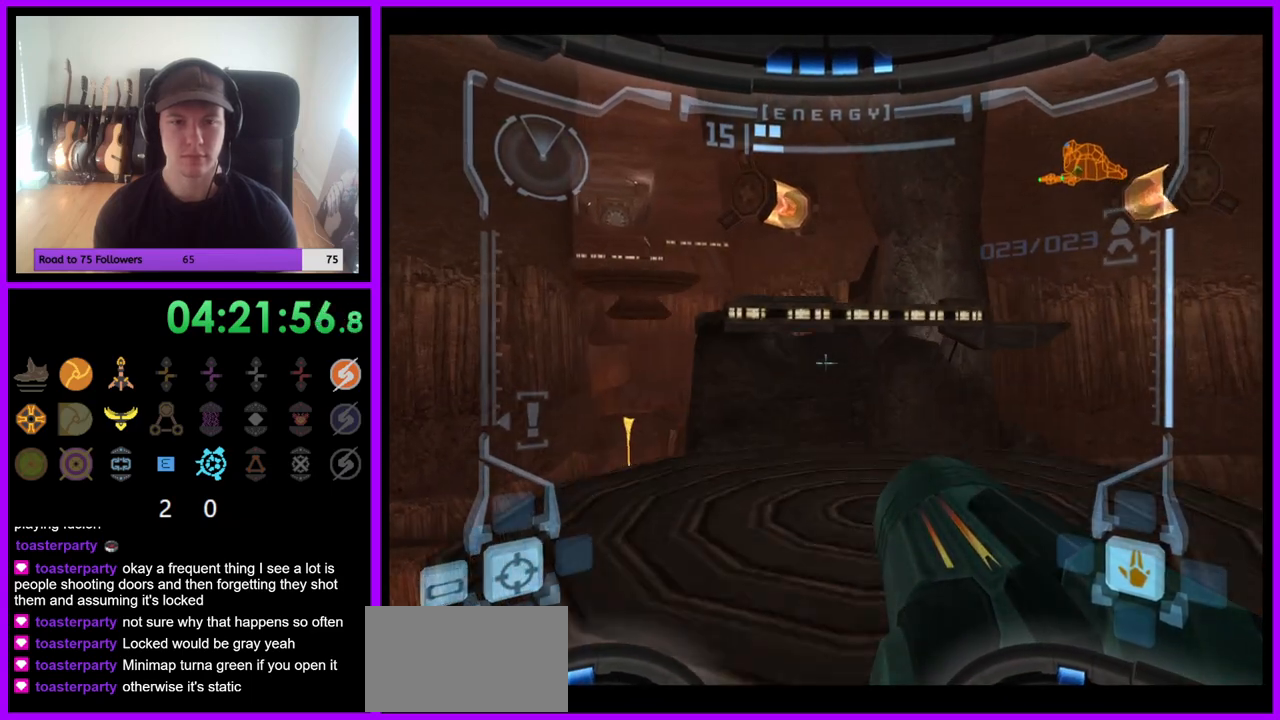
{"buttons": ["B", "L1"], "left_stick": "up", "right_stick": "center", "events": [[500, "B", "down"]]}
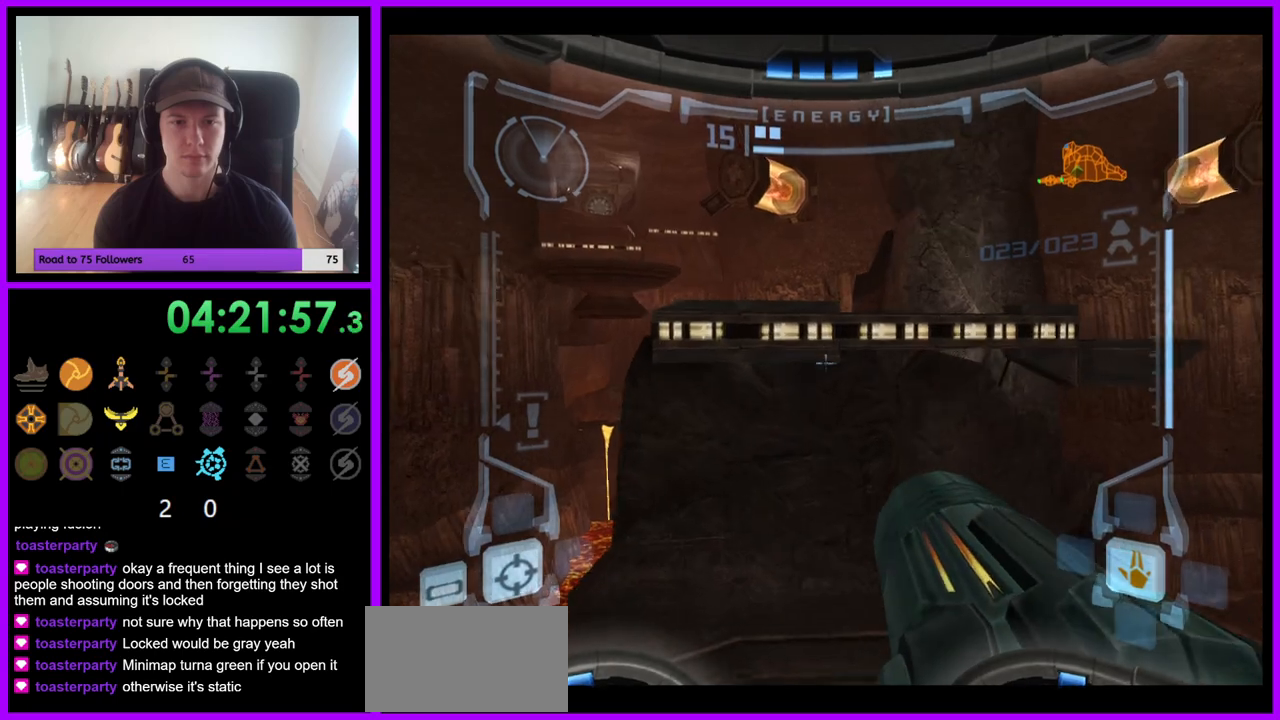
{"buttons": [], "left_stick": "up-right", "right_stick": "center", "events": [[83, "B", "up"], [250, "L1", "up"], [450, "left_stick", "up-right"]]}
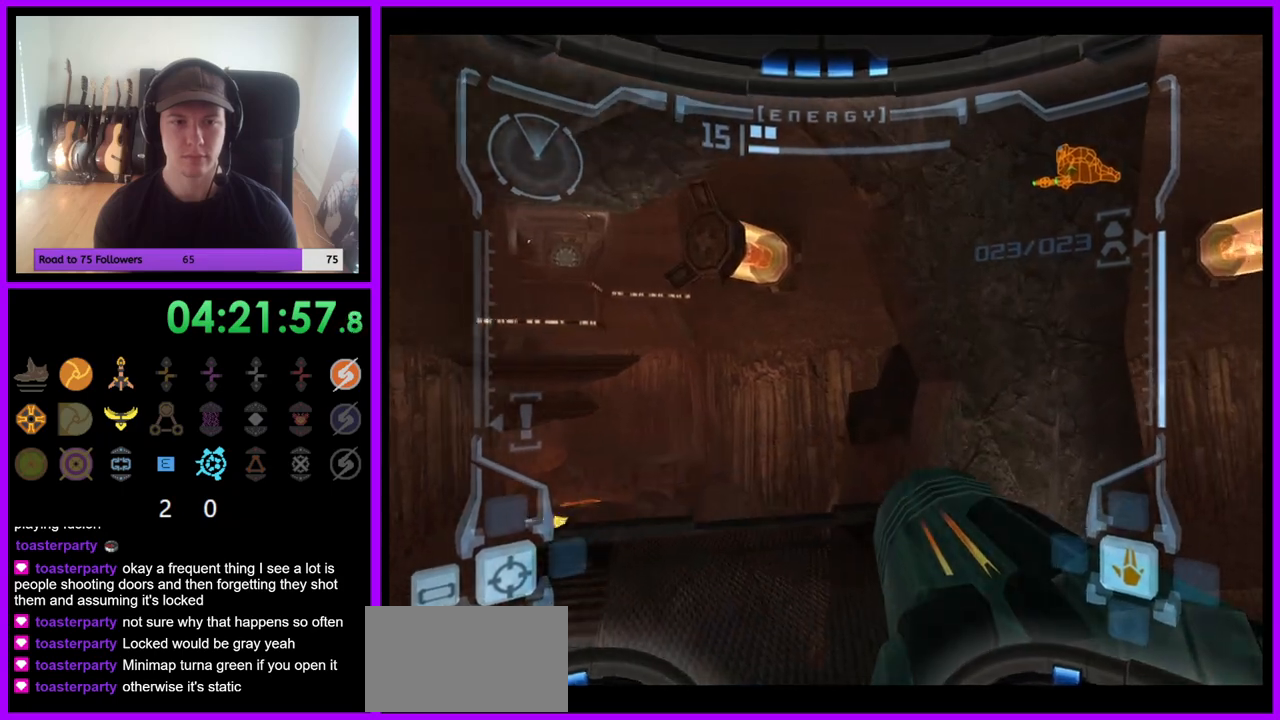
{"buttons": ["L1"], "left_stick": "up-left", "right_stick": "center", "events": [[217, "left_stick", "up"], [333, "L1", "down"], [350, "left_stick", "up-left"]]}
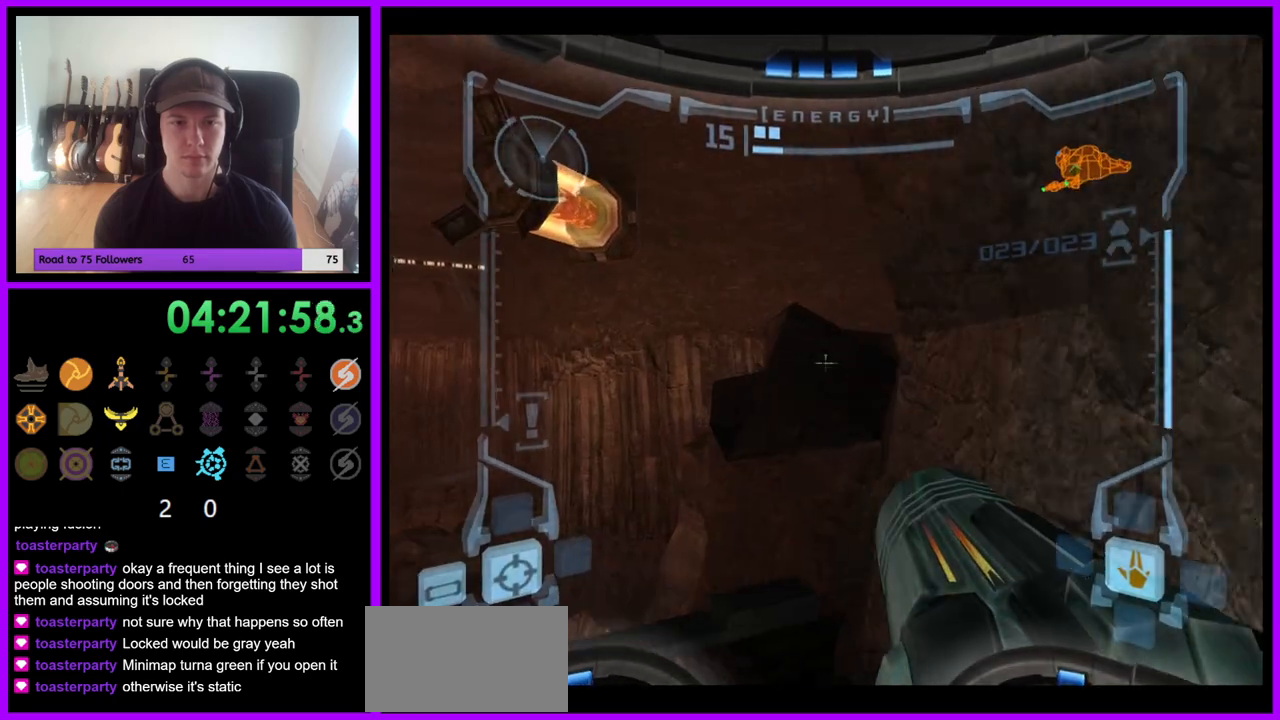
{"buttons": ["L1"], "left_stick": "up", "right_stick": "center", "events": [[150, "left_stick", "up"], [217, "B", "down"], [333, "B", "up"]]}
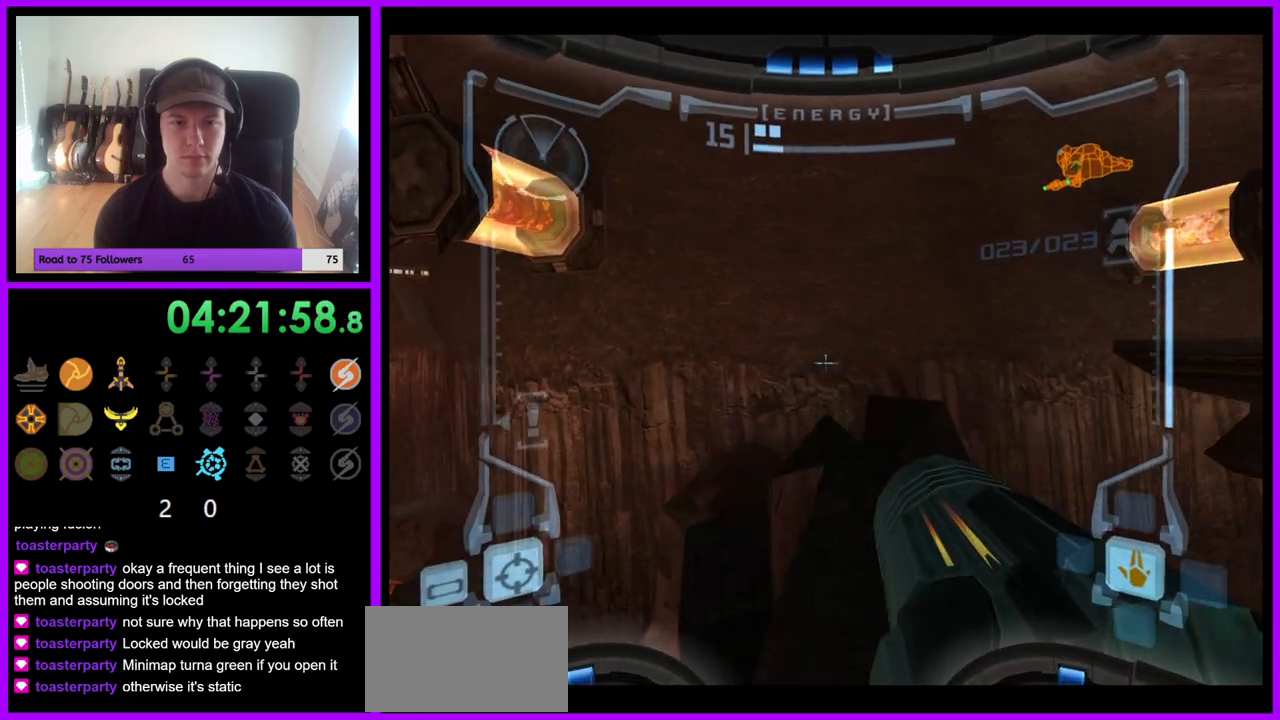
{"buttons": ["L1"], "left_stick": "up", "right_stick": "center", "events": [[150, "left_stick", "up-right"], [283, "left_stick", "up"]]}
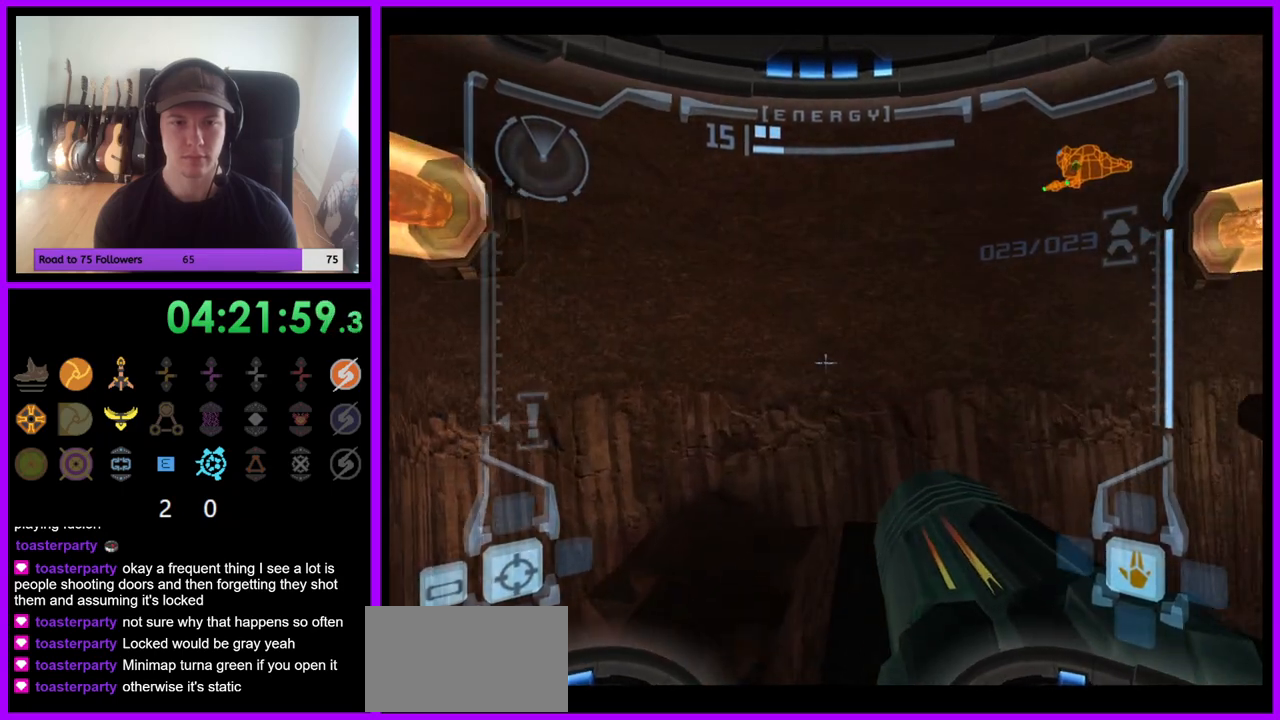
{"buttons": ["L1"], "left_stick": "up", "right_stick": "center", "events": [[50, "B", "down"], [83, "left_stick", "center"], [100, "B", "up"], [250, "left_stick", "up"]]}
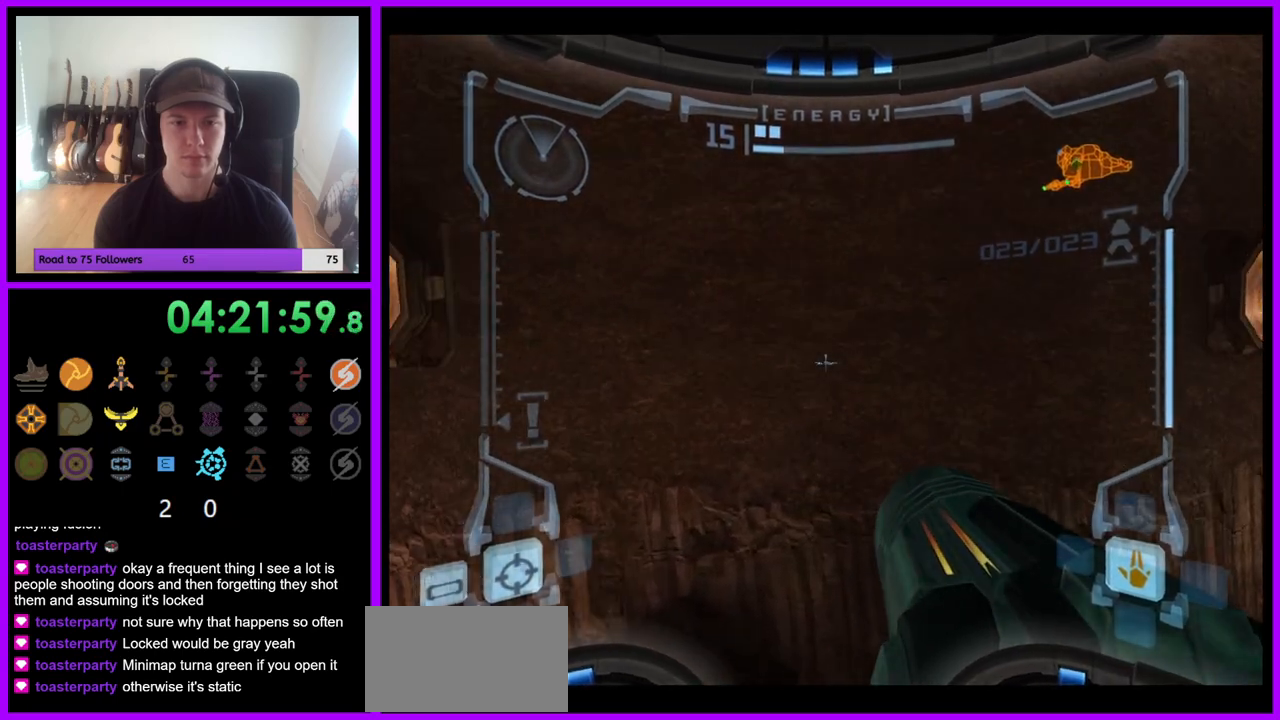
{"buttons": ["L1"], "left_stick": "center", "right_stick": "center", "events": [[433, "left_stick", "center"]]}
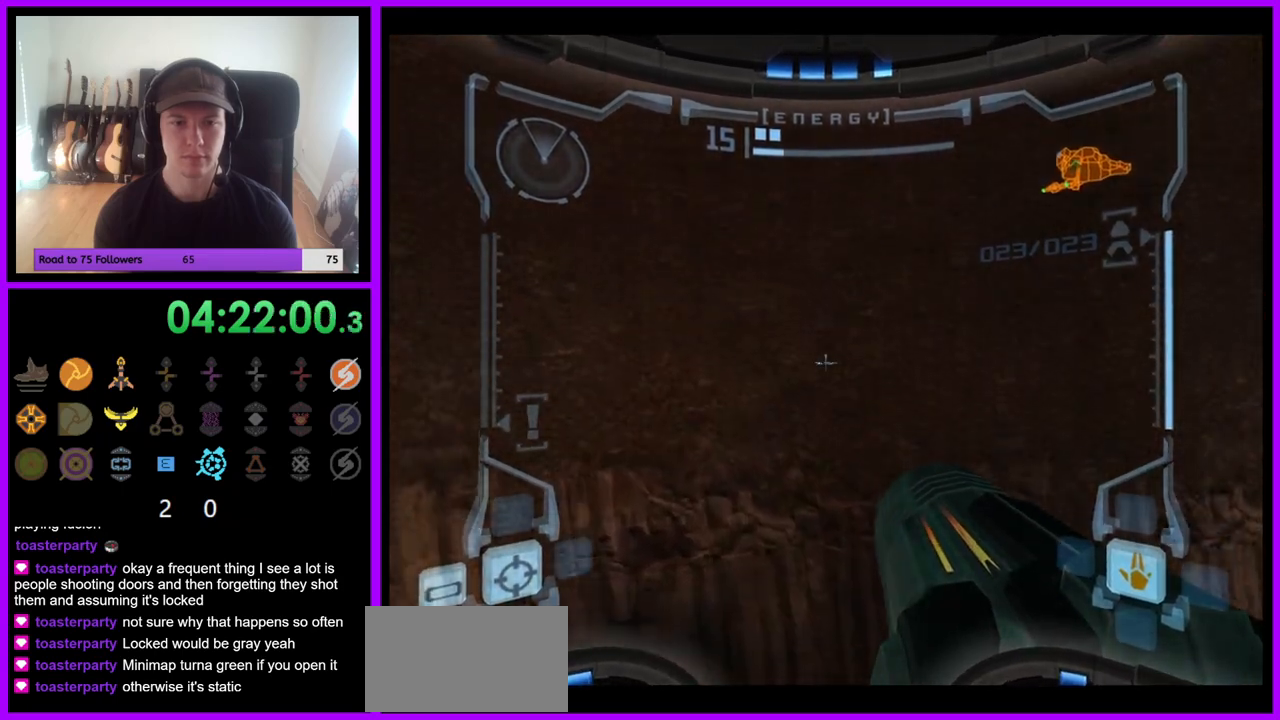
{"buttons": ["R1"], "left_stick": "left", "right_stick": "center", "events": [[250, "L1", "up"], [317, "R1", "down"], [367, "left_stick", "left"]]}
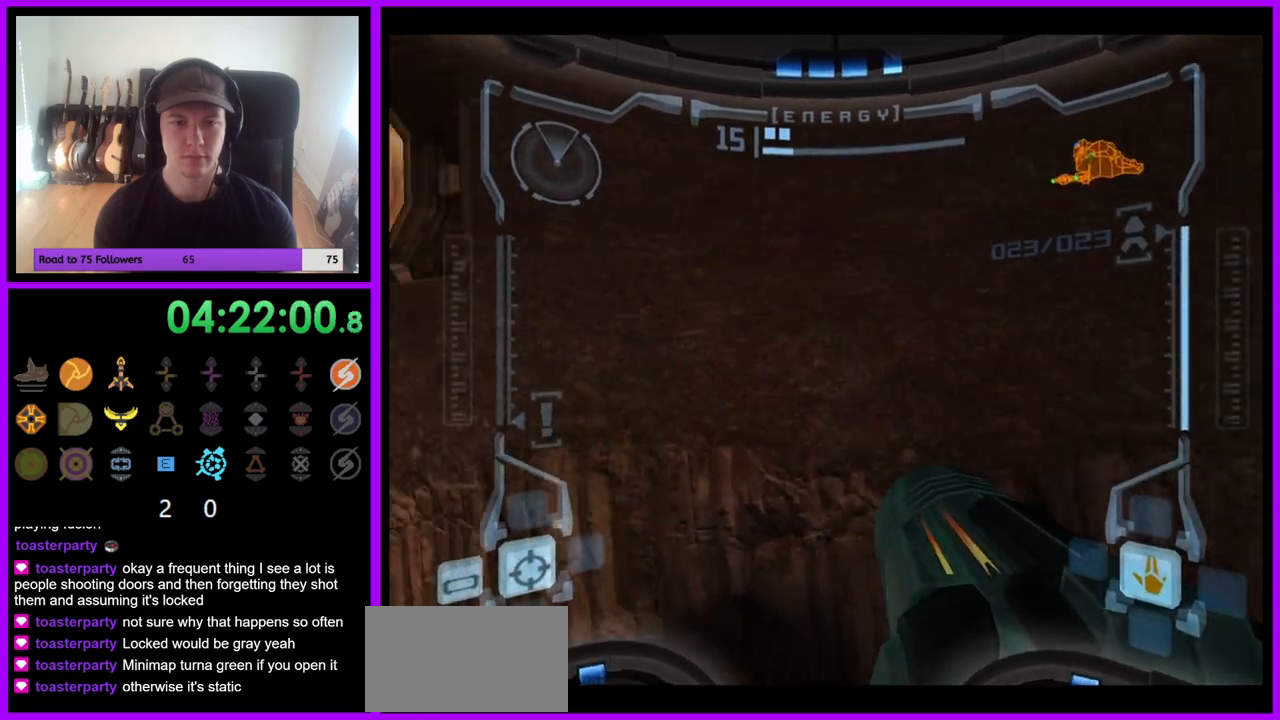
{"buttons": ["R1"], "left_stick": "left", "right_stick": "center", "events": []}
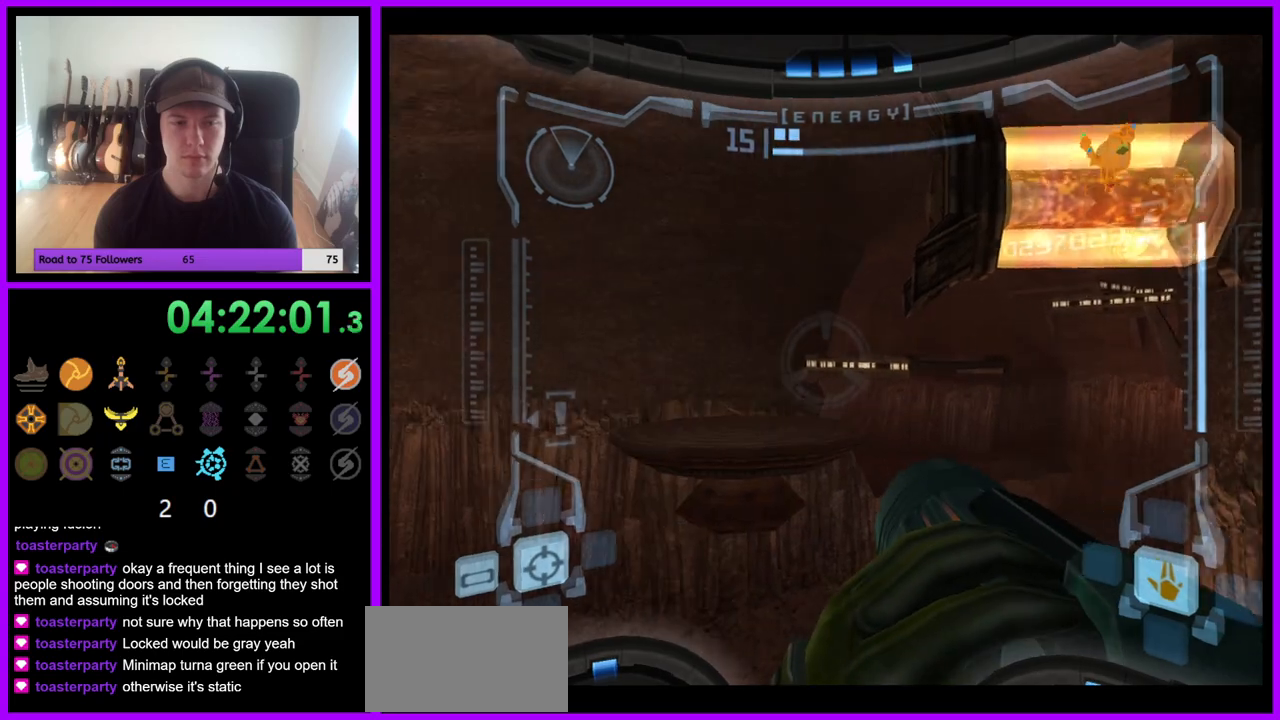
{"buttons": ["R1"], "left_stick": "up", "right_stick": "center", "events": [[17, "left_stick", "center"], [283, "left_stick", "up"], [433, "A", "down"], [483, "A", "up"]]}
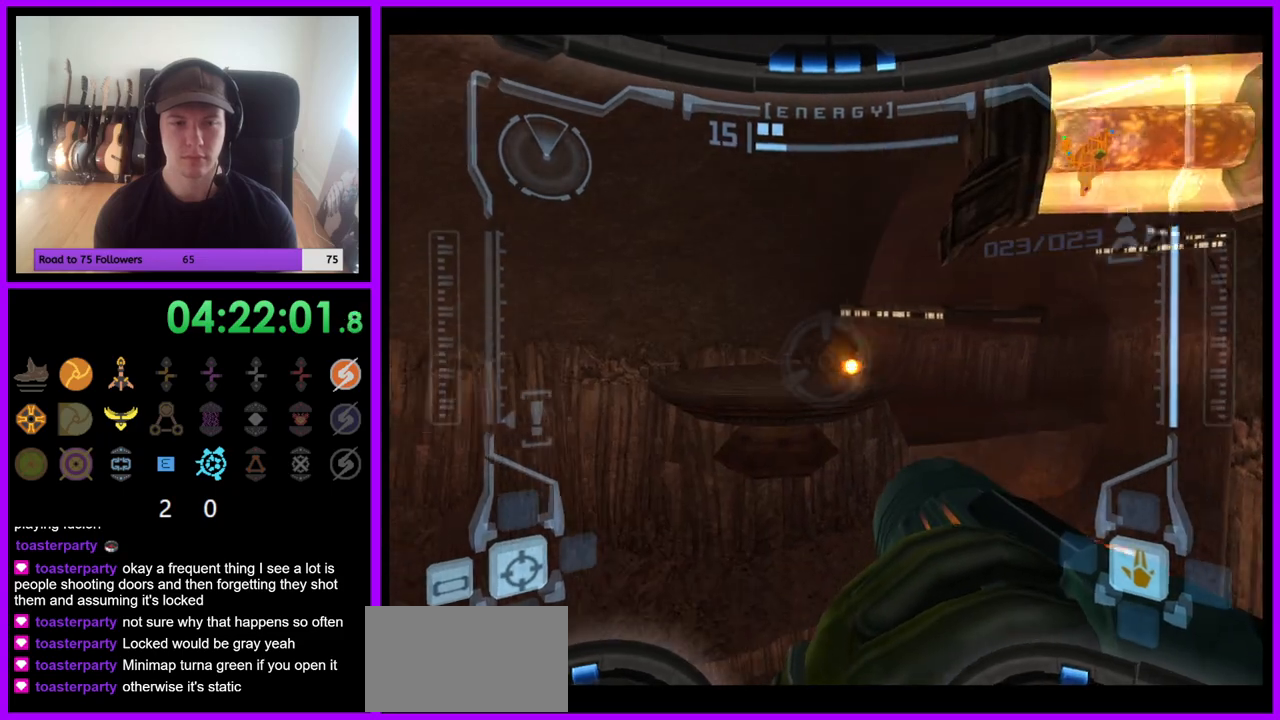
{"buttons": ["R1"], "left_stick": "up", "right_stick": "center", "events": [[117, "A", "down"], [150, "A", "up"], [250, "A", "down"], [317, "A", "up"], [383, "A", "down"], [467, "A", "up"]]}
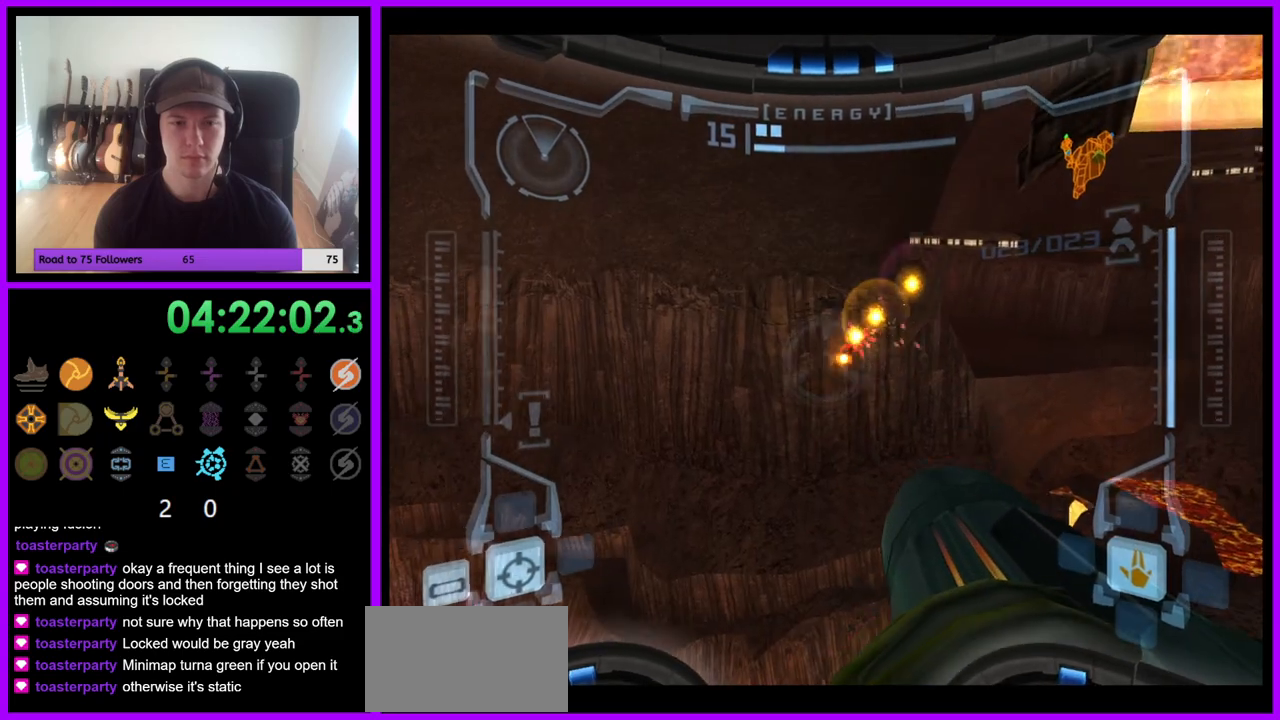
{"buttons": ["R1"], "left_stick": "center", "right_stick": "center", "events": [[33, "A", "down"], [33, "R1", "up"], [83, "R1", "down"], [100, "A", "up"], [300, "left_stick", "center"]]}
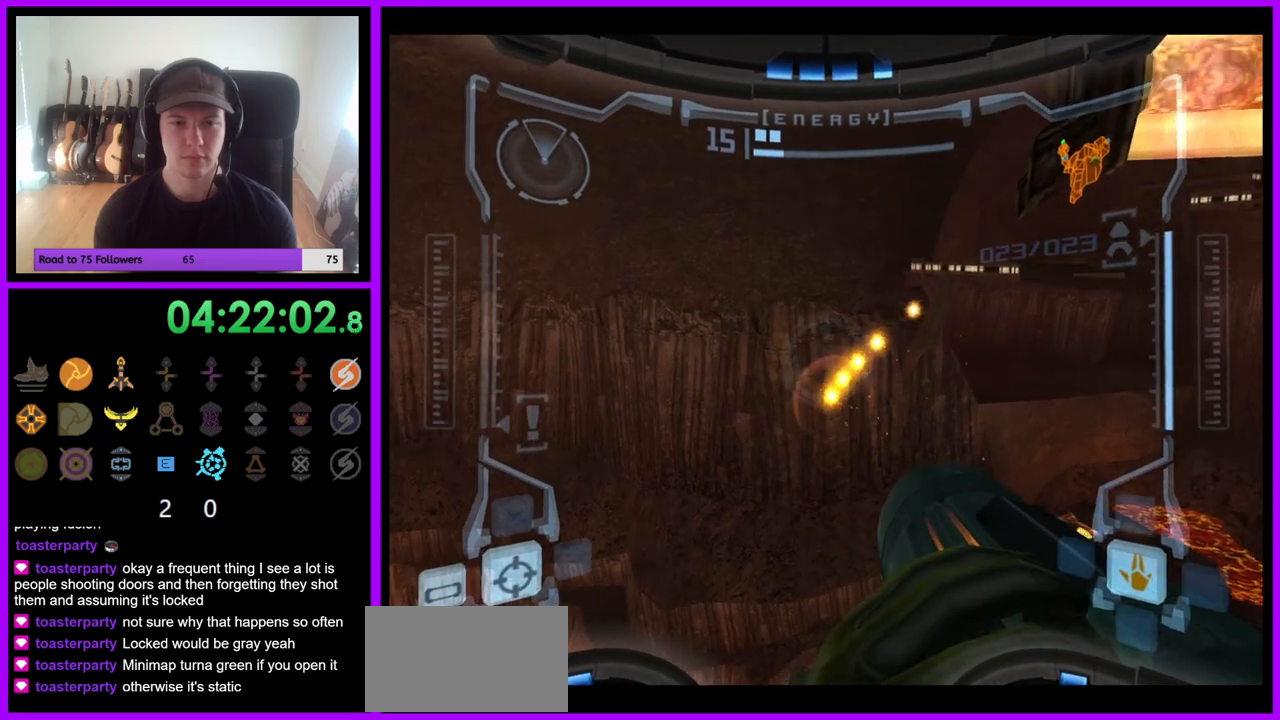
{"buttons": [], "left_stick": "up", "right_stick": "center", "events": [[50, "A", "down"], [117, "A", "up"], [117, "left_stick", "up"], [250, "A", "down"], [300, "A", "up"], [317, "R1", "up"], [367, "R1", "down"], [500, "R1", "up"]]}